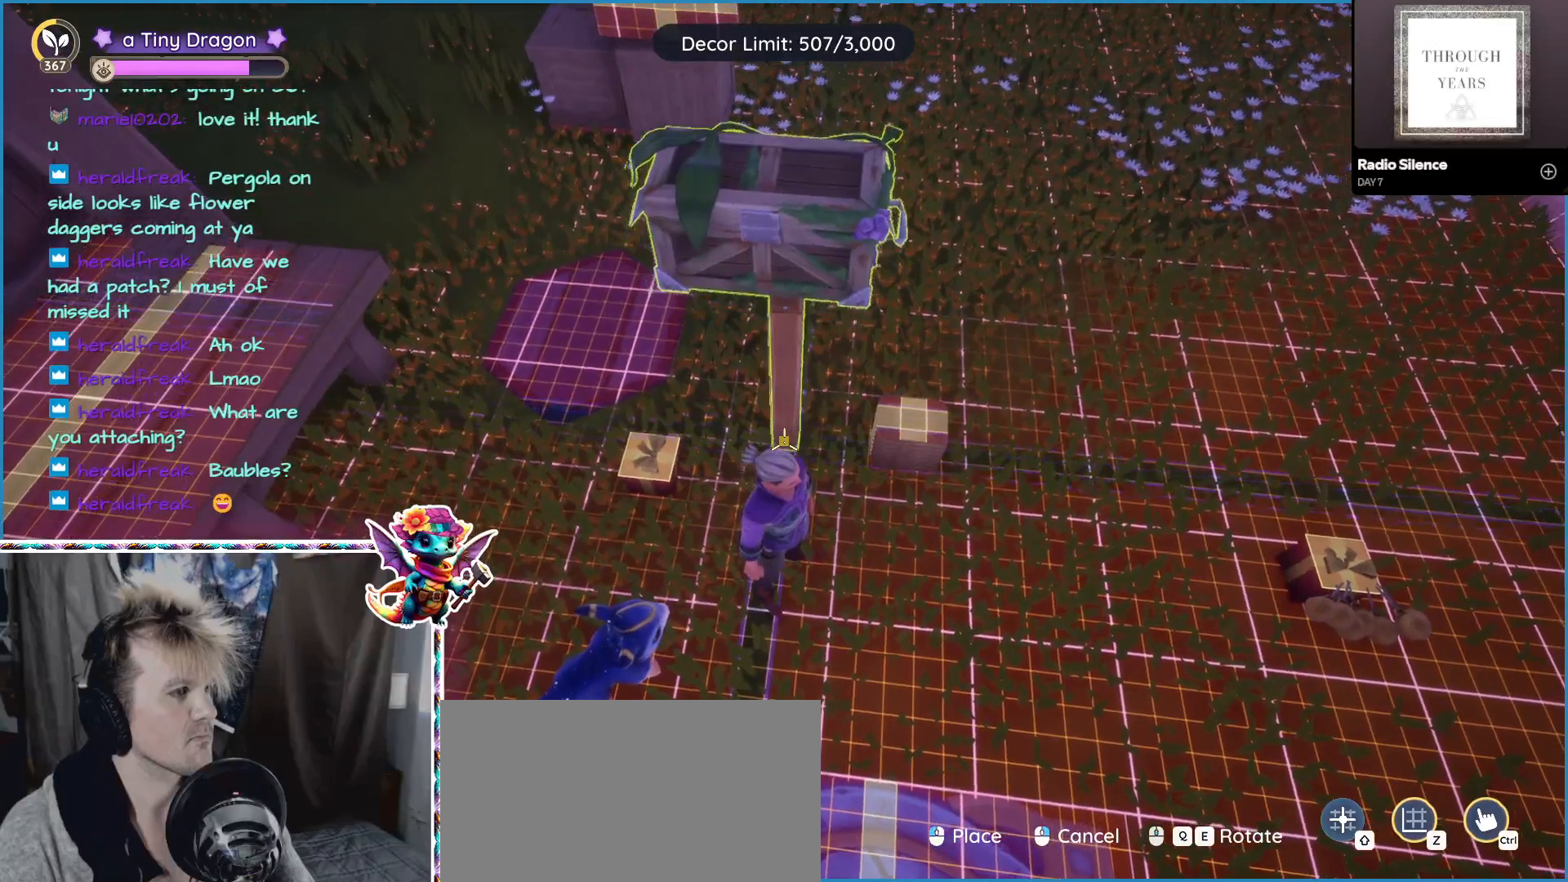
Gameplay with keyboard and mouse; each line is a JSON object with the keys and mouse buttons held at the frame after it. "events" lists presses ("down") and releases ("up") of "1", "2", "3", "4", "5", "a", "alt", "ctrl", "d", "f", "s", "shift", "v", "w", "z", "mouse_left", "mouse_wheel" and "mouse_right" between this image and that frame as [ms after this image, input, new state], when the widget could be followed in between. "mouse_left", "mouse_wheel", "mouse_right" = the "left", "wheel", "right" buttons of the "mouse" list. No other keys are recorded. "wheel" means that the mouse wheel is clicked or scrolled. Mouse movement is not recorded.
{"keys": [], "mouse": [], "events": []}
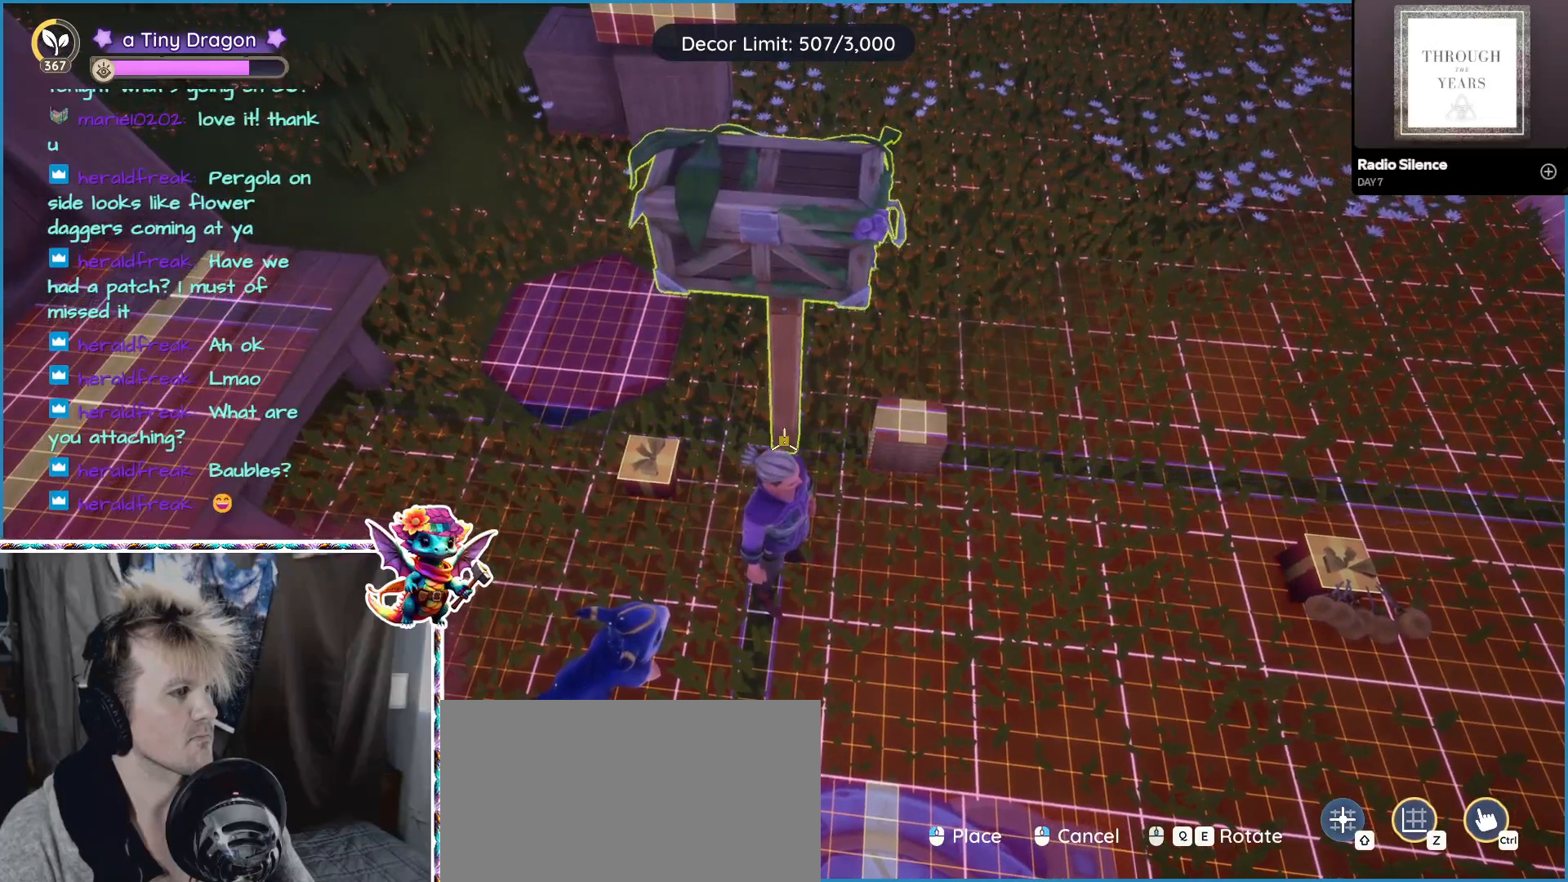
{"keys": [], "mouse": [], "events": []}
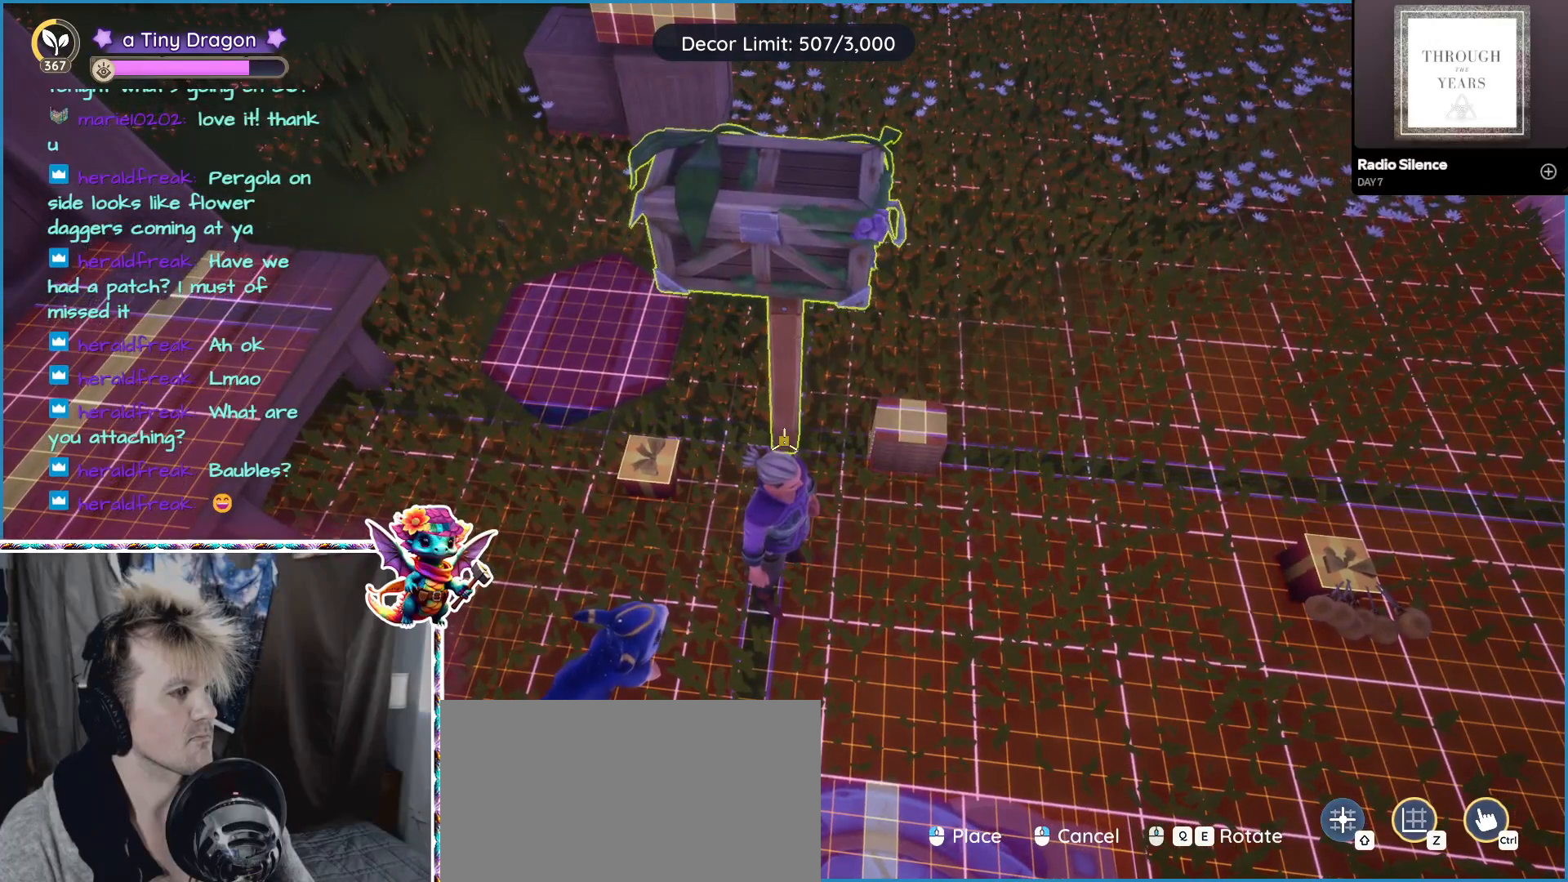
{"keys": [], "mouse": [], "events": [[150, "5", "down"], [300, "5", "up"]]}
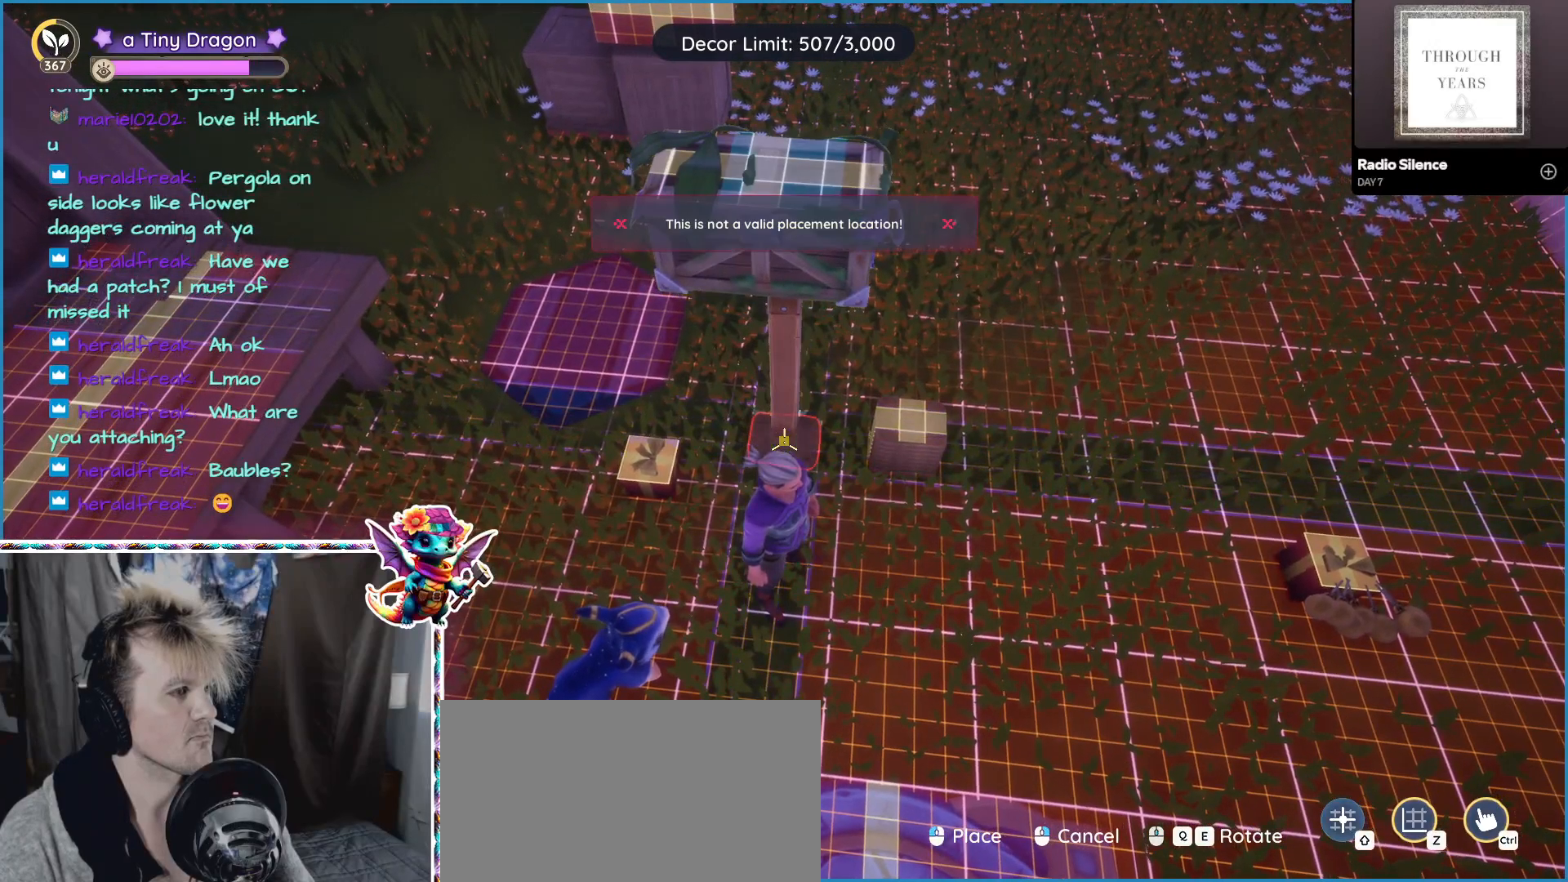
{"keys": [], "mouse": [], "events": [[83, "5", "down"], [267, "5", "up"]]}
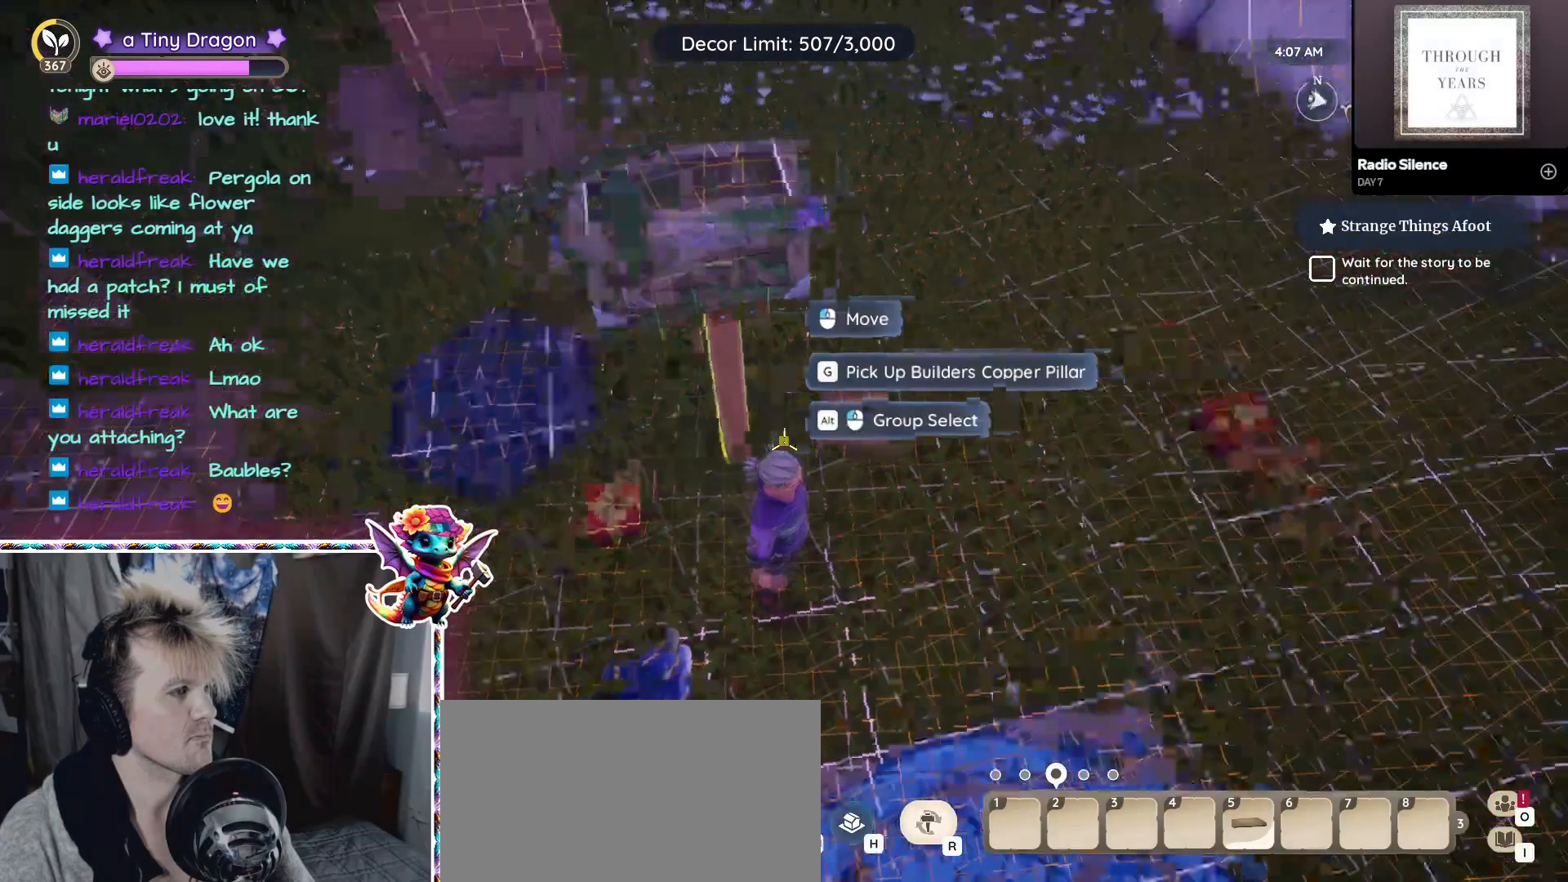
{"keys": [], "mouse": [], "events": [[83, "d", "down"], [467, "d", "up"]]}
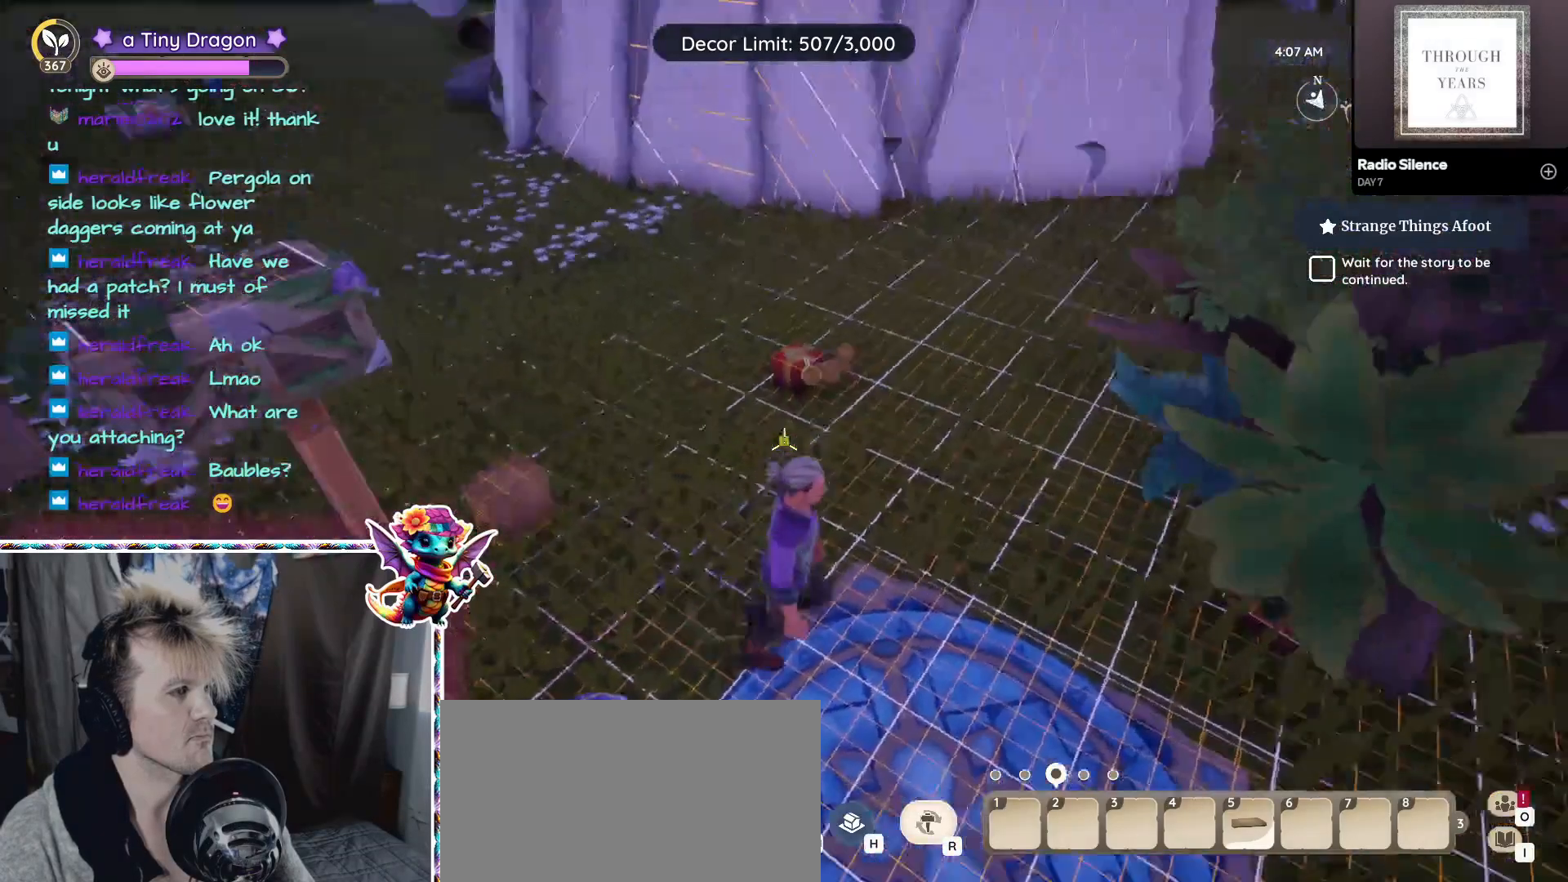
{"keys": ["w"], "mouse": [], "events": [[133, "w", "down"]]}
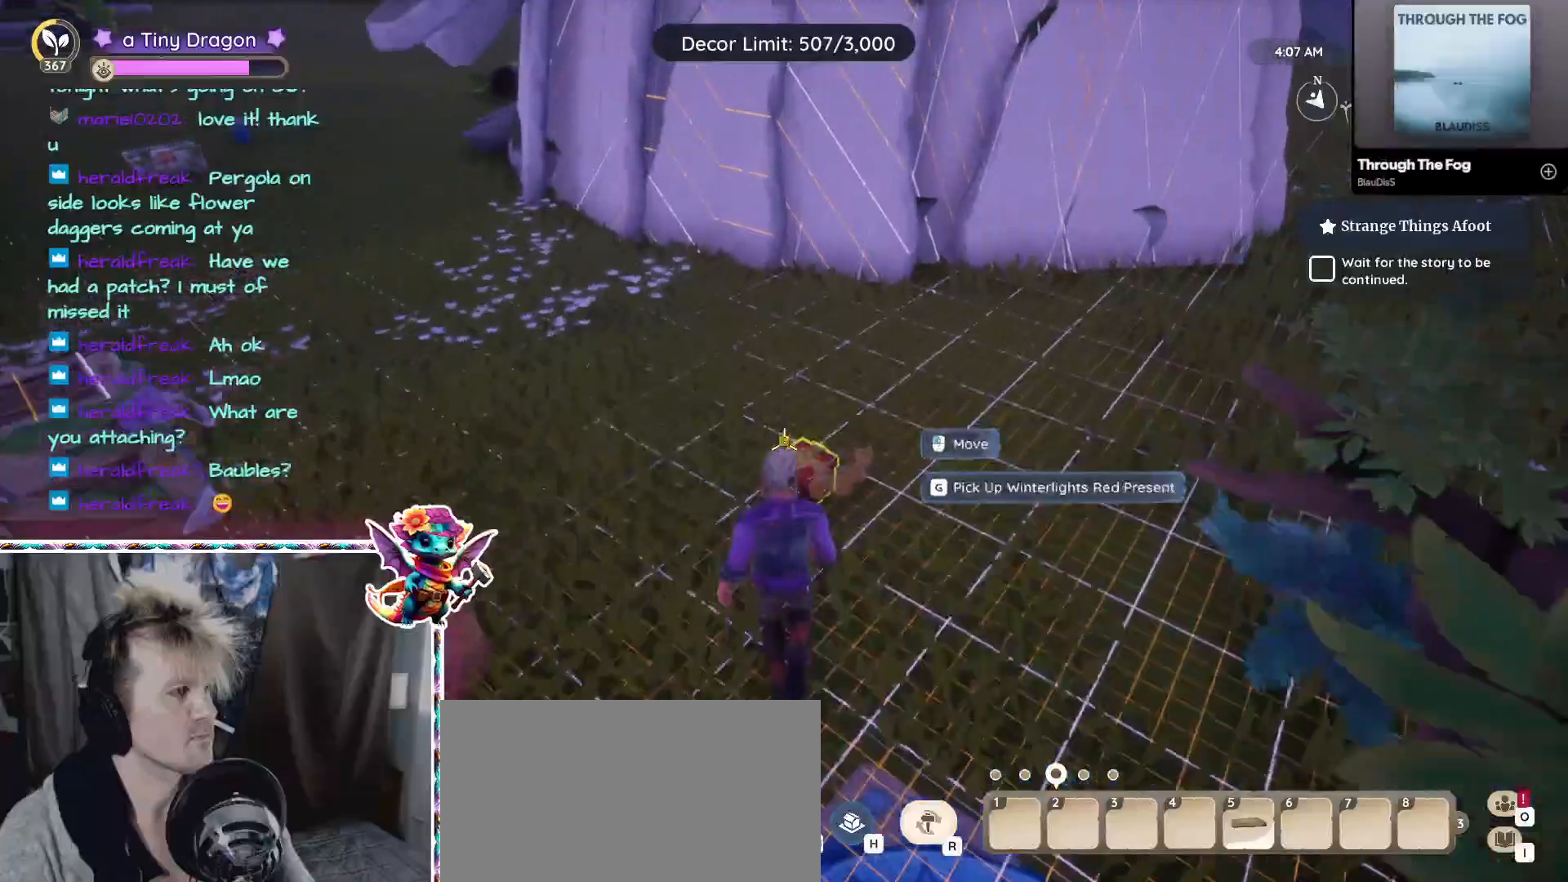
{"keys": [], "mouse": [], "events": [[100, "w", "up"]]}
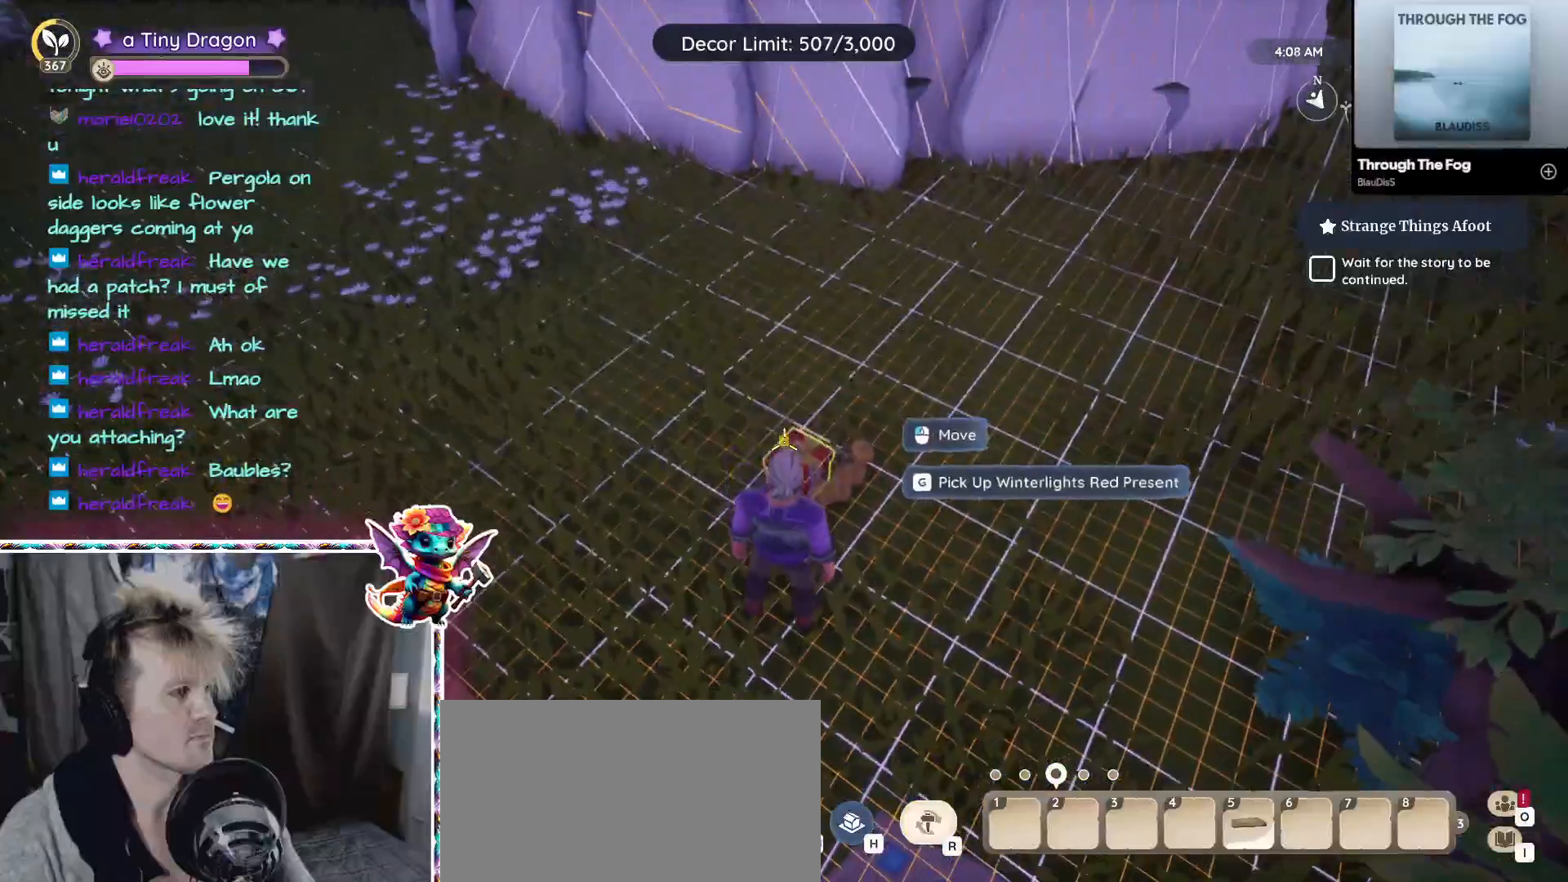
{"keys": ["a"], "mouse": [], "events": [[150, "mouse_left", "down"], [217, "mouse_left", "up"], [383, "a", "down"]]}
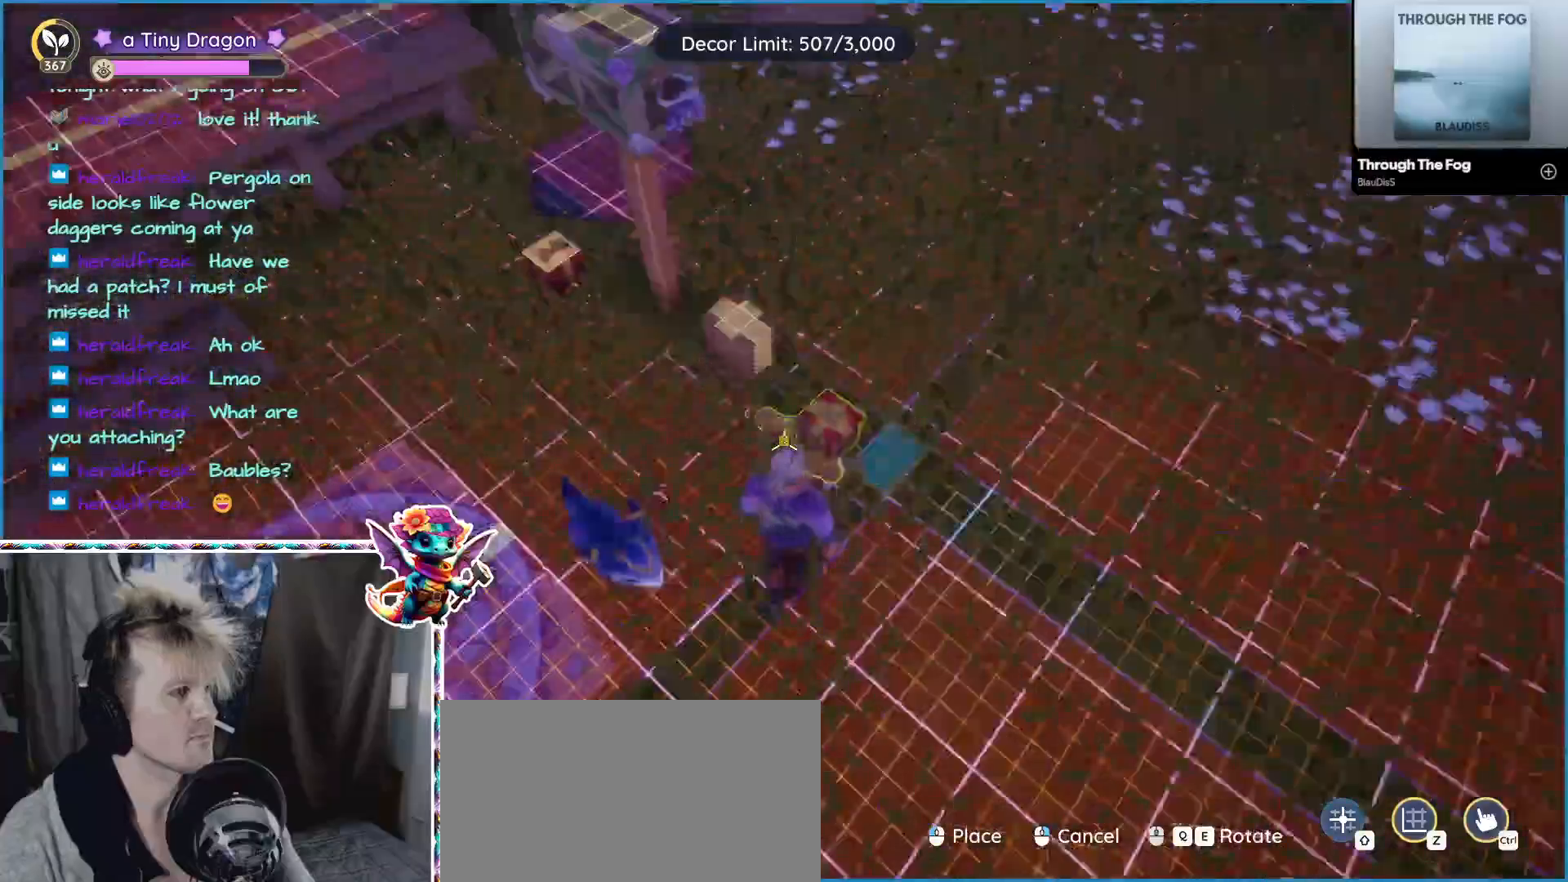
{"keys": ["a", "w"], "mouse": [], "events": [[300, "w", "down"]]}
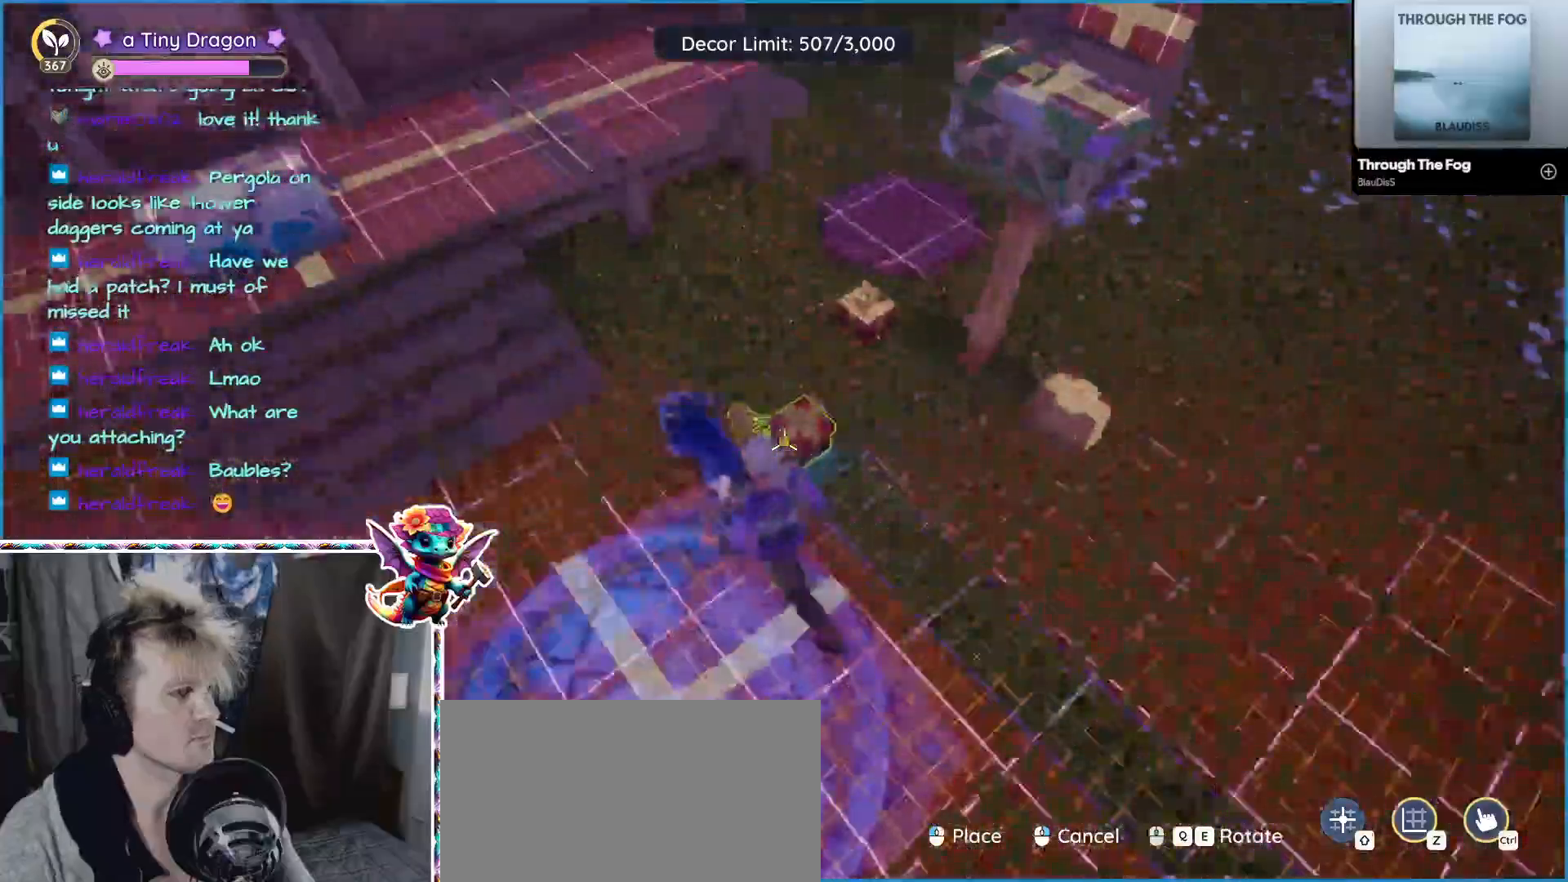
{"keys": ["a", "w"], "mouse": [], "events": []}
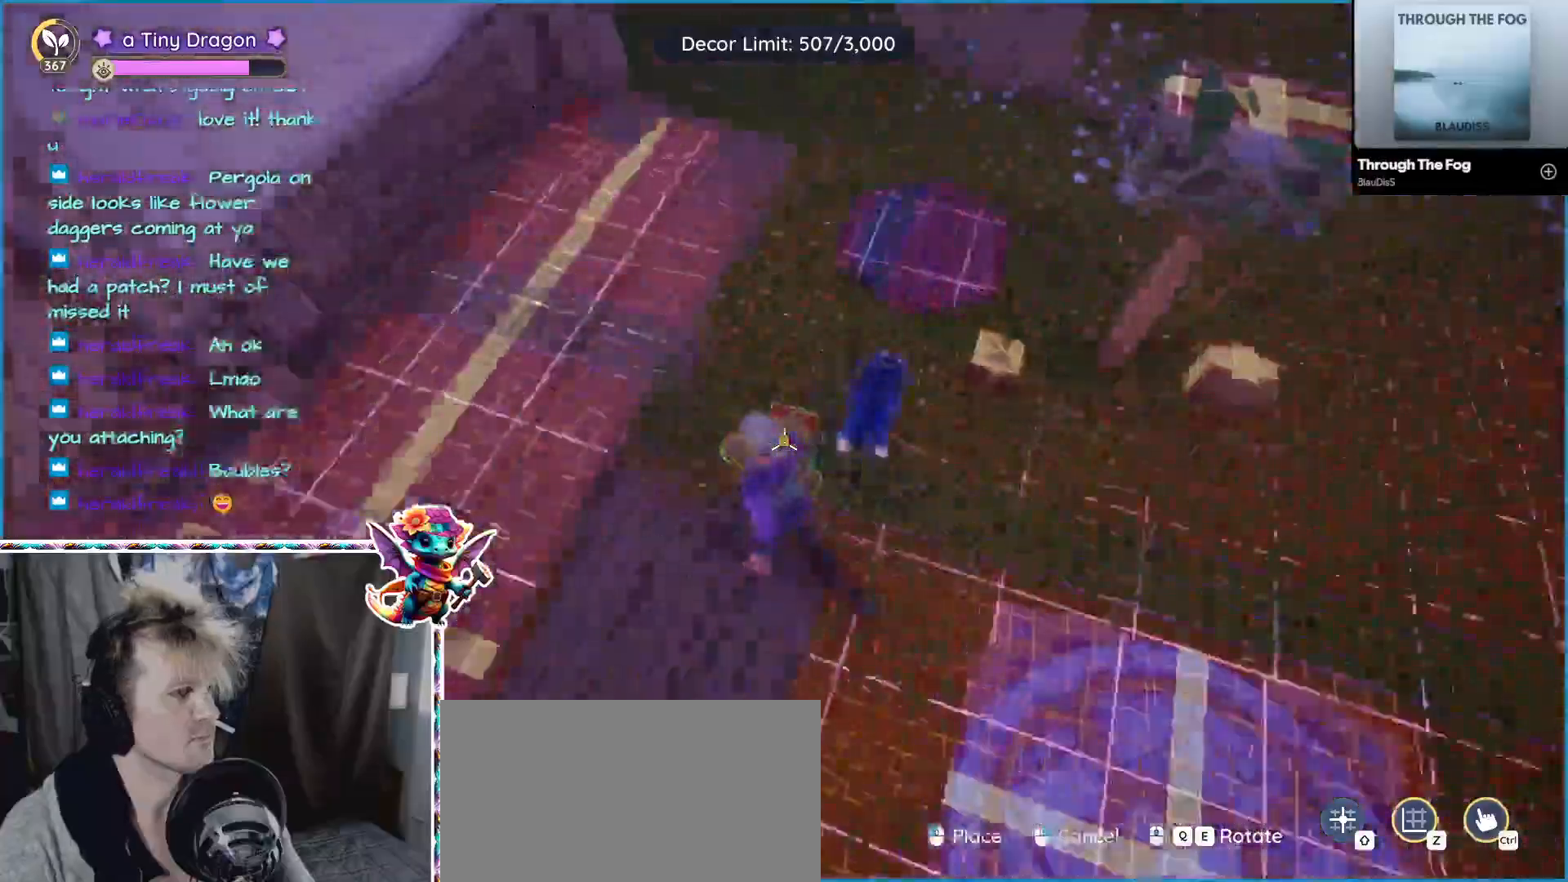
{"keys": ["w"], "mouse": [], "events": [[183, "w", "up"], [333, "a", "up"], [433, "w", "down"]]}
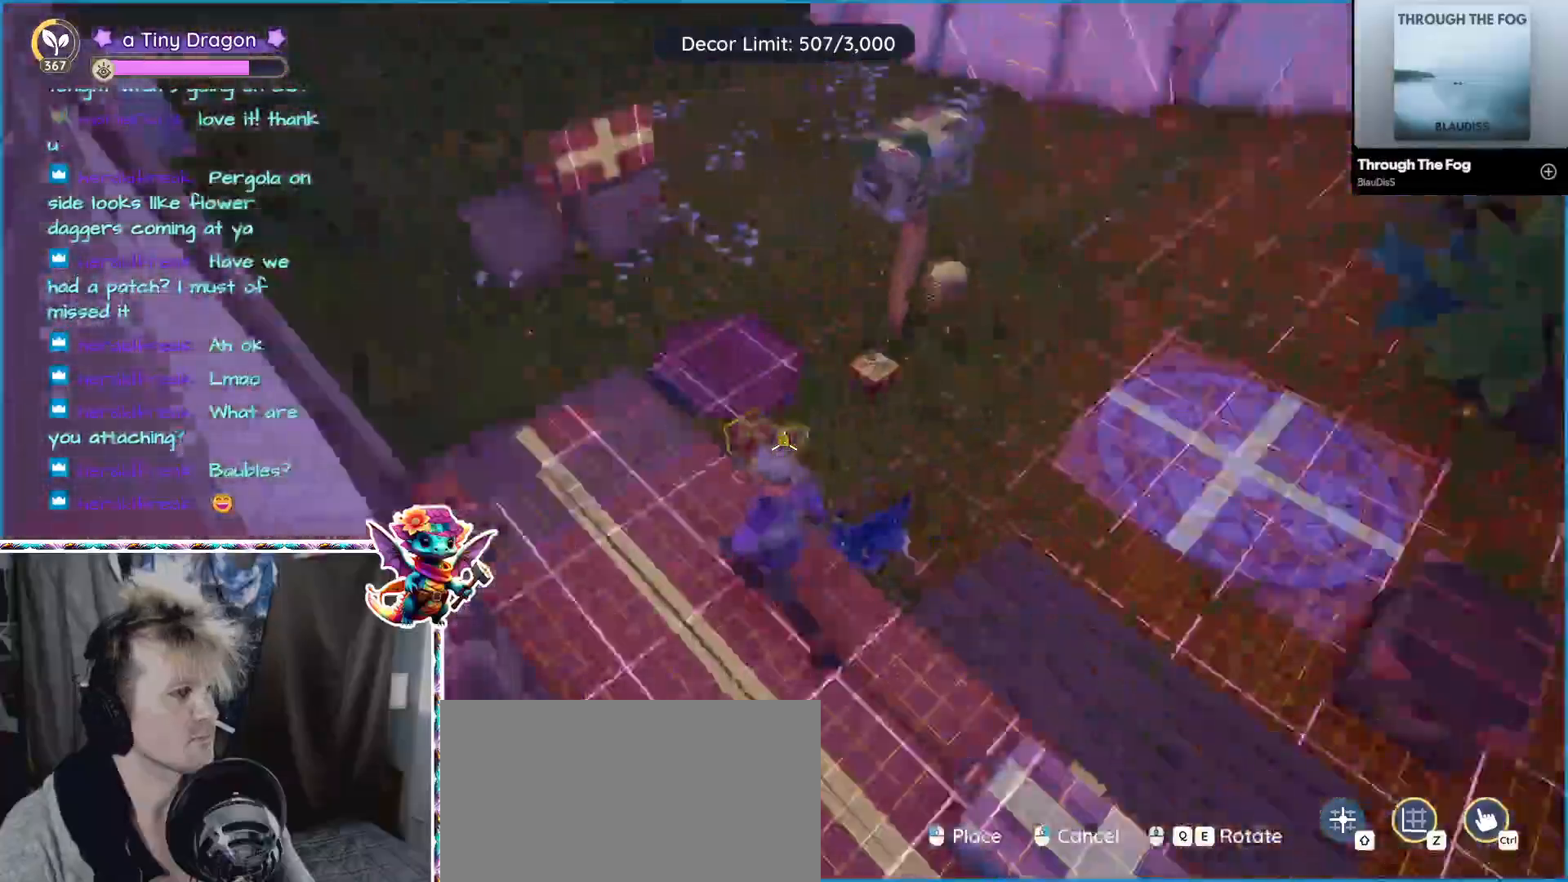
{"keys": [], "mouse": [], "events": [[50, "a", "down"], [250, "w", "up"], [383, "a", "up"]]}
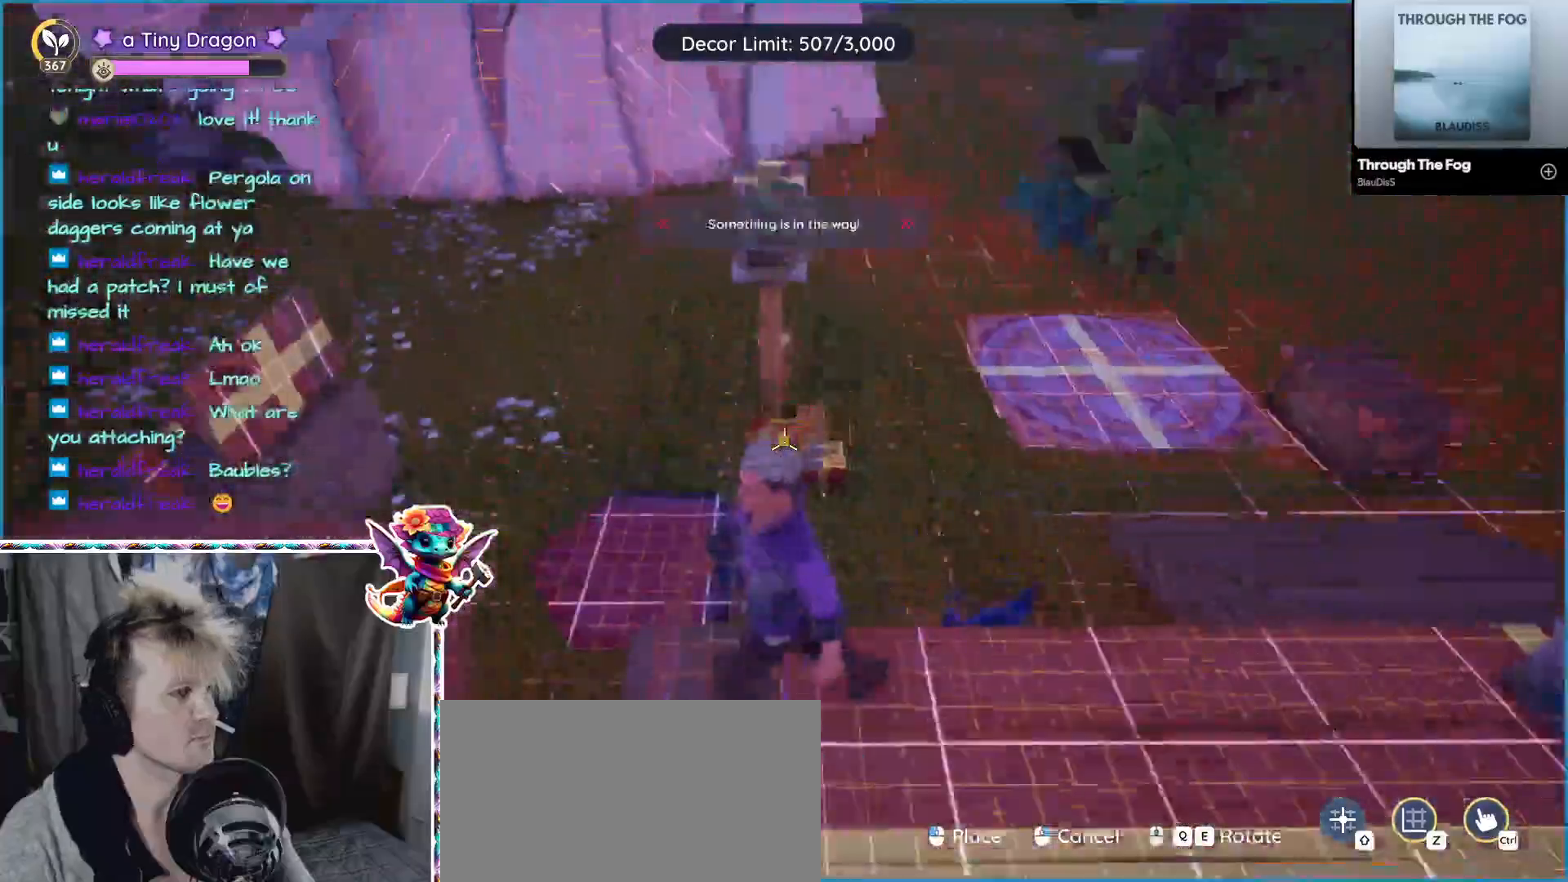
{"keys": [], "mouse": [], "events": [[217, "a", "down"], [317, "w", "down"], [400, "a", "up"], [483, "w", "up"]]}
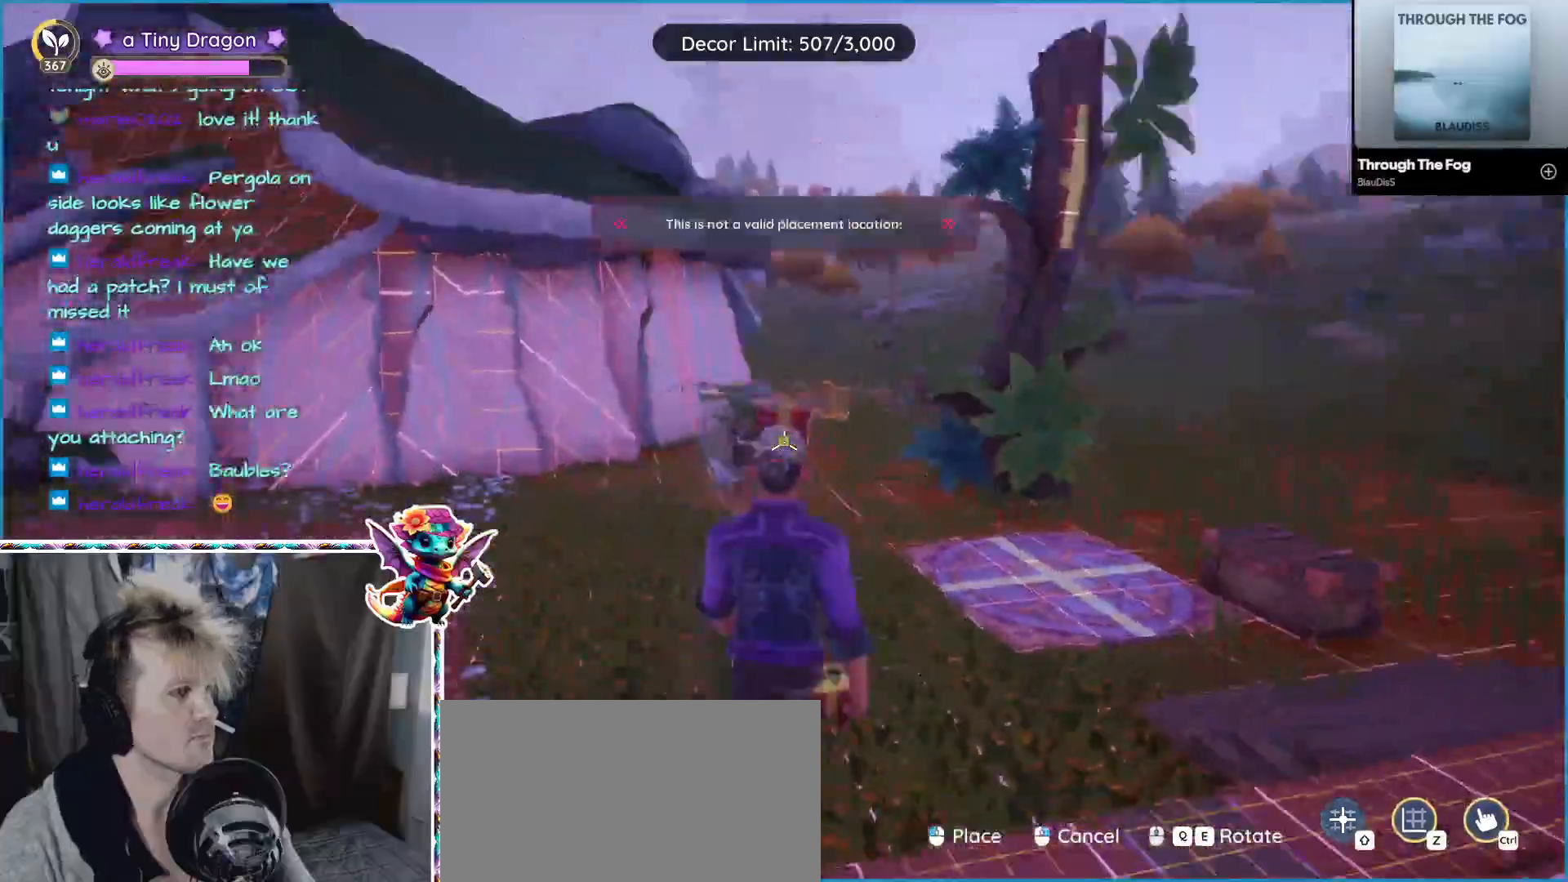
{"keys": [], "mouse": [], "events": []}
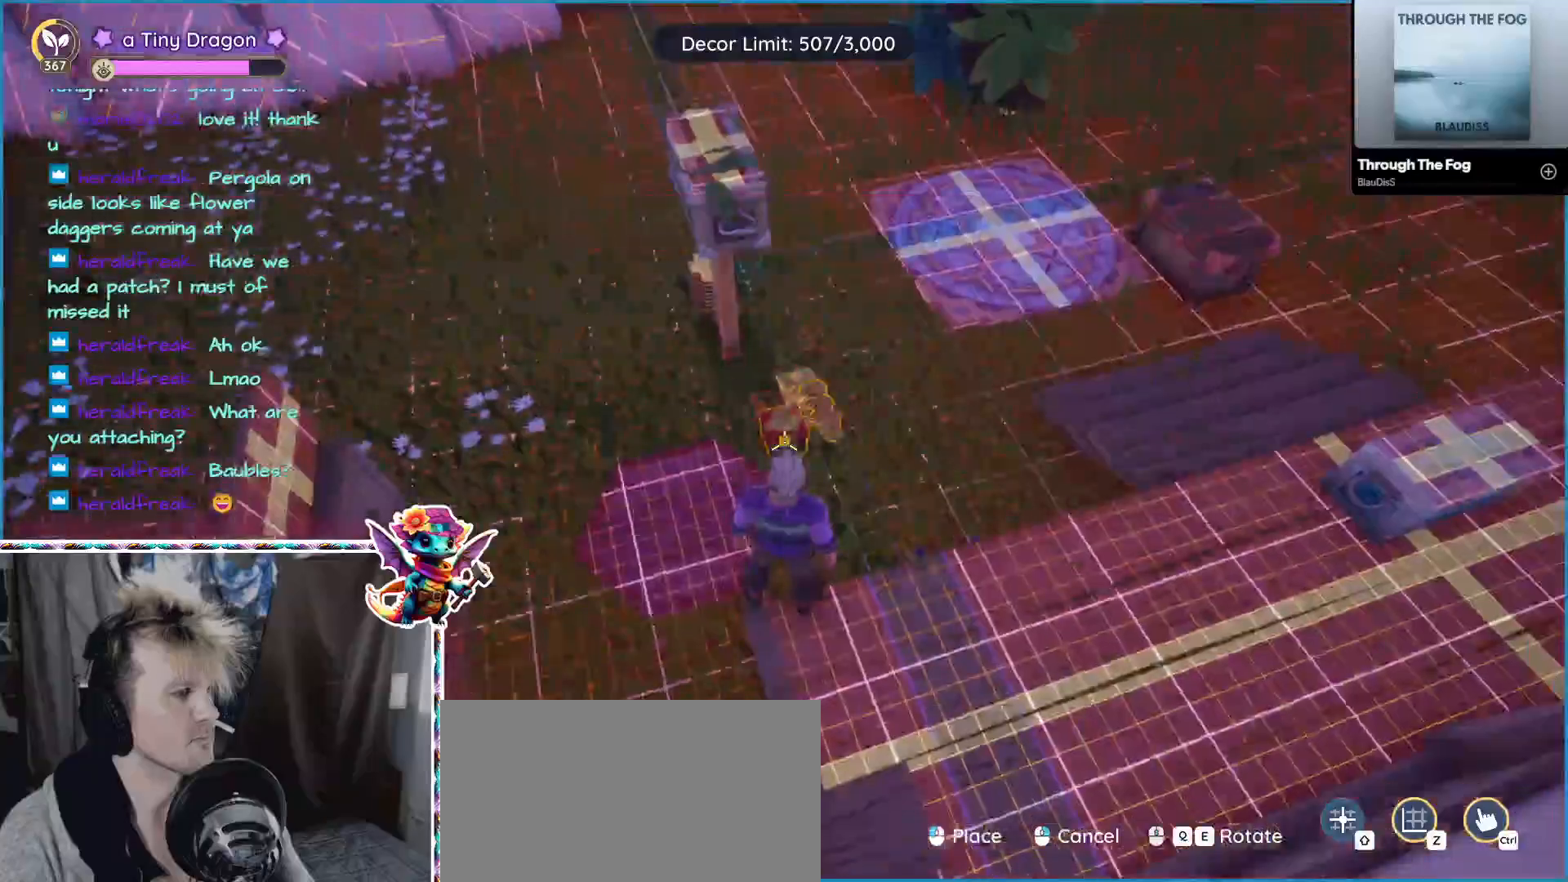
{"keys": [], "mouse": ["right"], "events": [[250, "d", "down"], [350, "d", "up"], [483, "mouse_right", "down"]]}
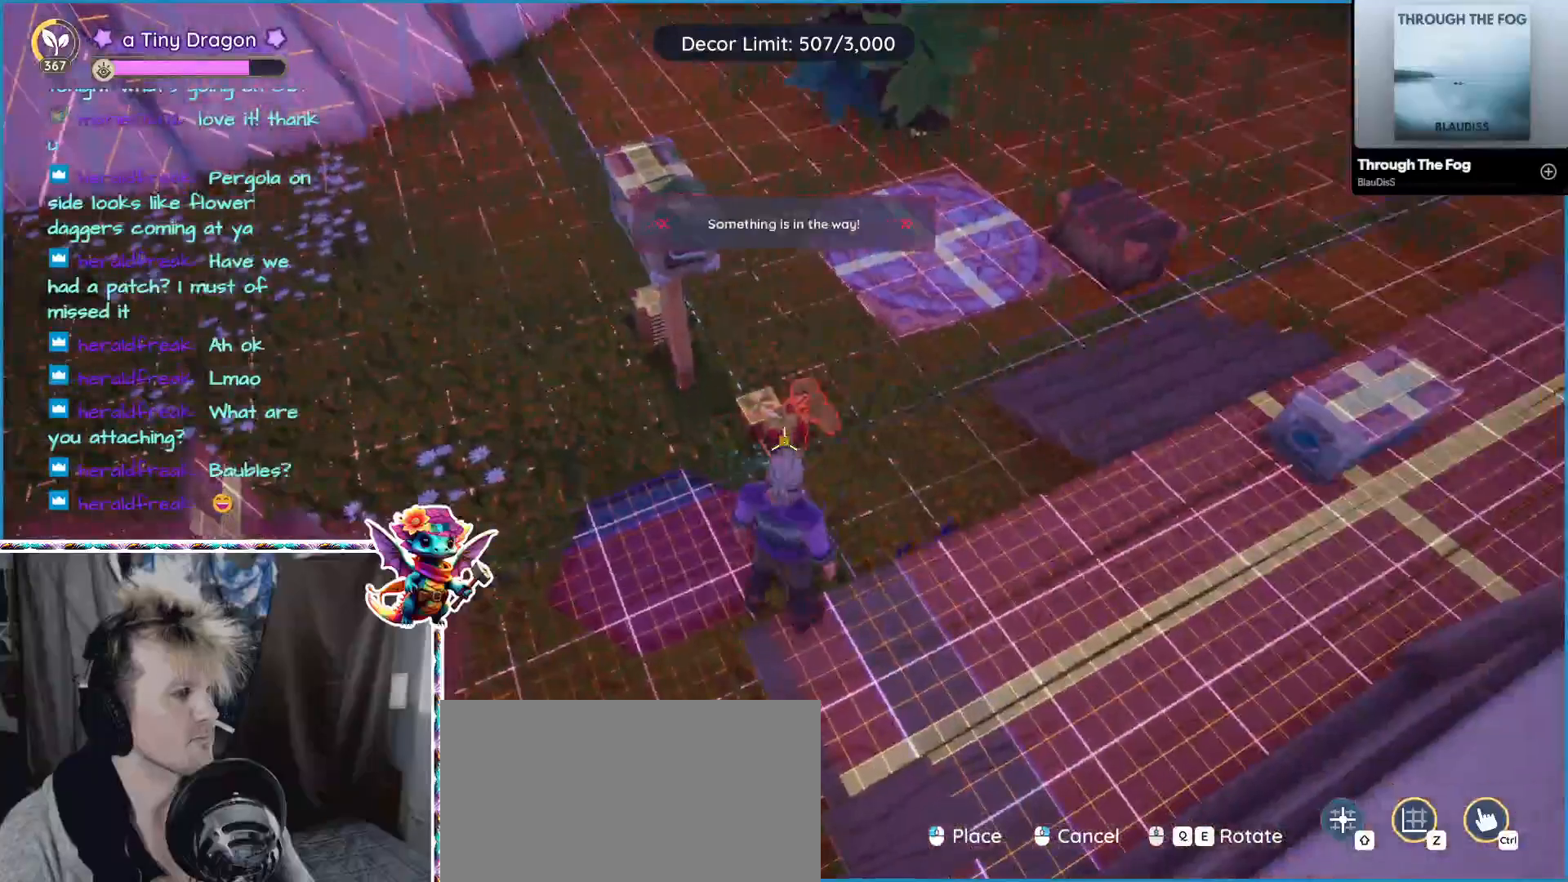
{"keys": ["a"], "mouse": [], "events": [[83, "mouse_right", "up"], [383, "a", "down"]]}
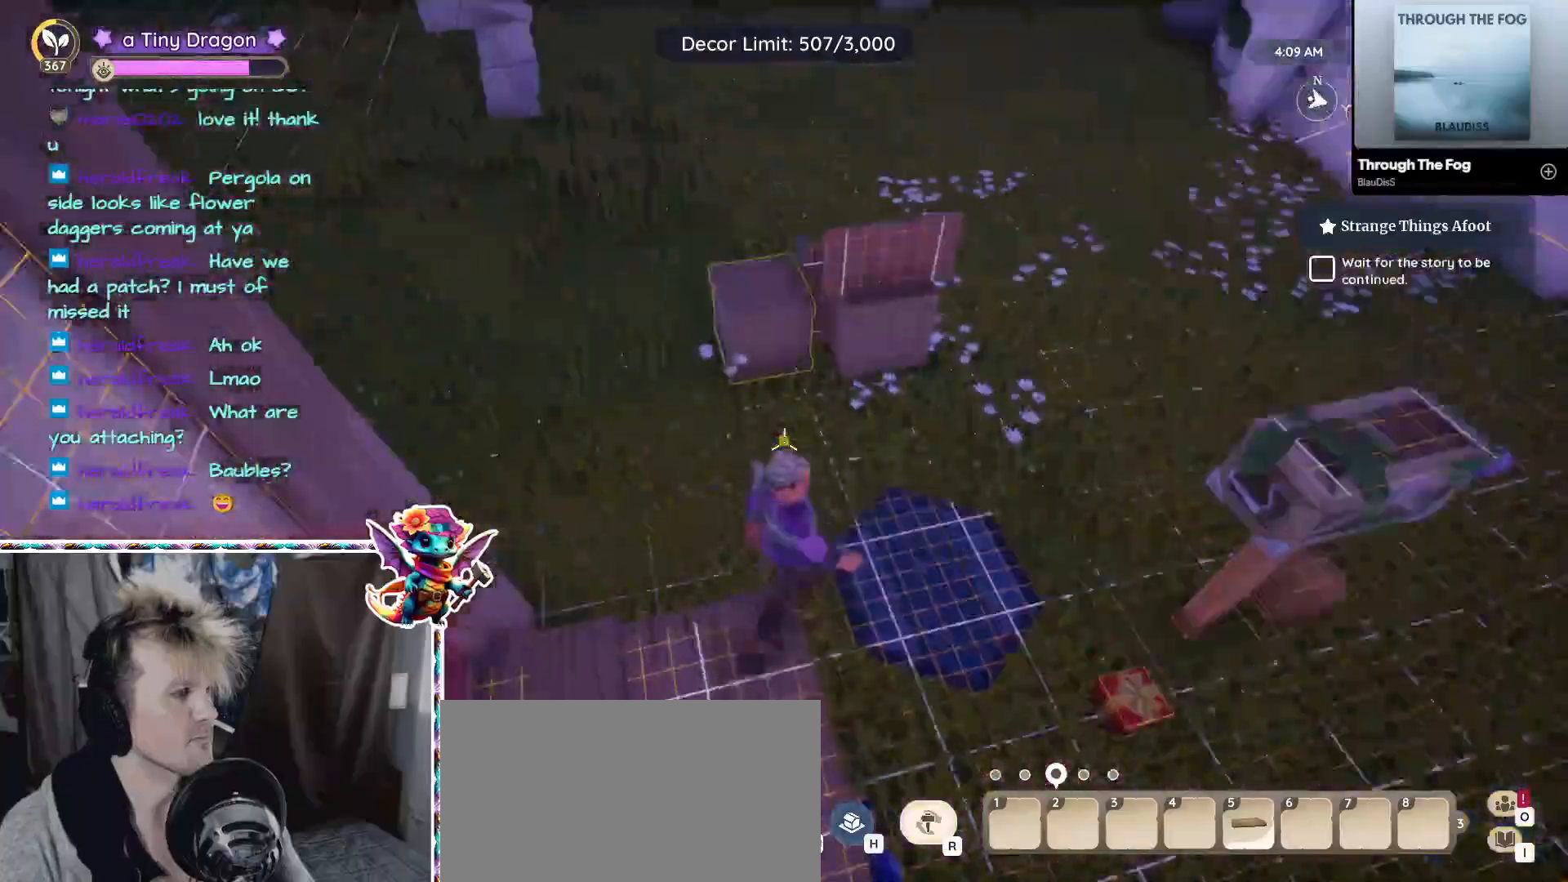
{"keys": ["d"], "mouse": [], "events": [[50, "a", "up"], [367, "mouse_left", "down"], [417, "mouse_left", "up"], [483, "d", "down"]]}
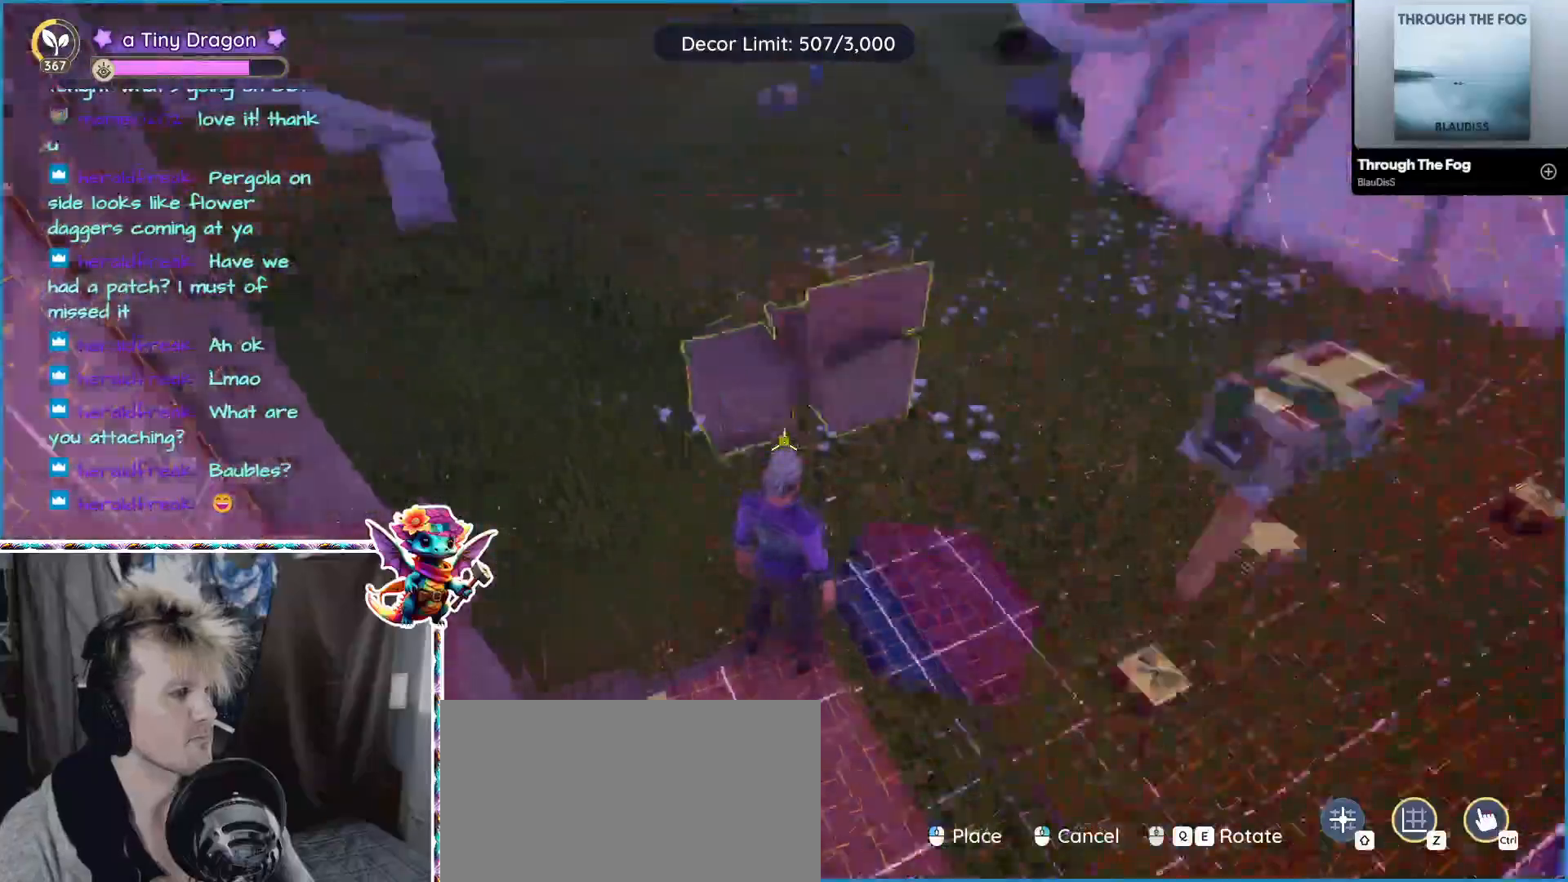
{"keys": [], "mouse": [], "events": [[167, "d", "up"]]}
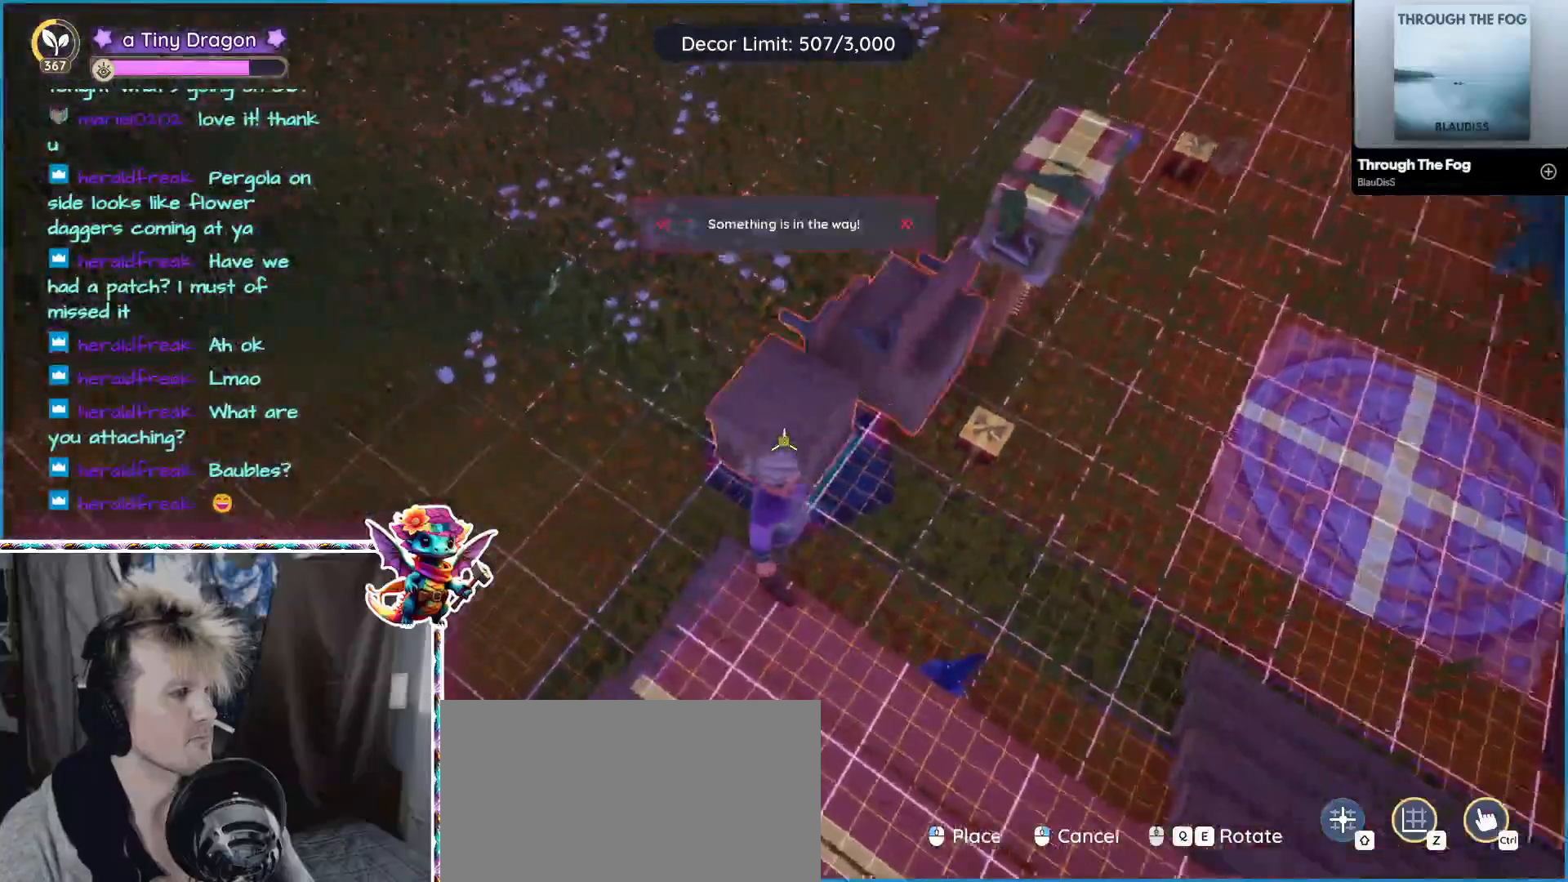
{"keys": [], "mouse": [], "events": [[167, "mouse_wheel", "down"], [383, "mouse_wheel", "up"]]}
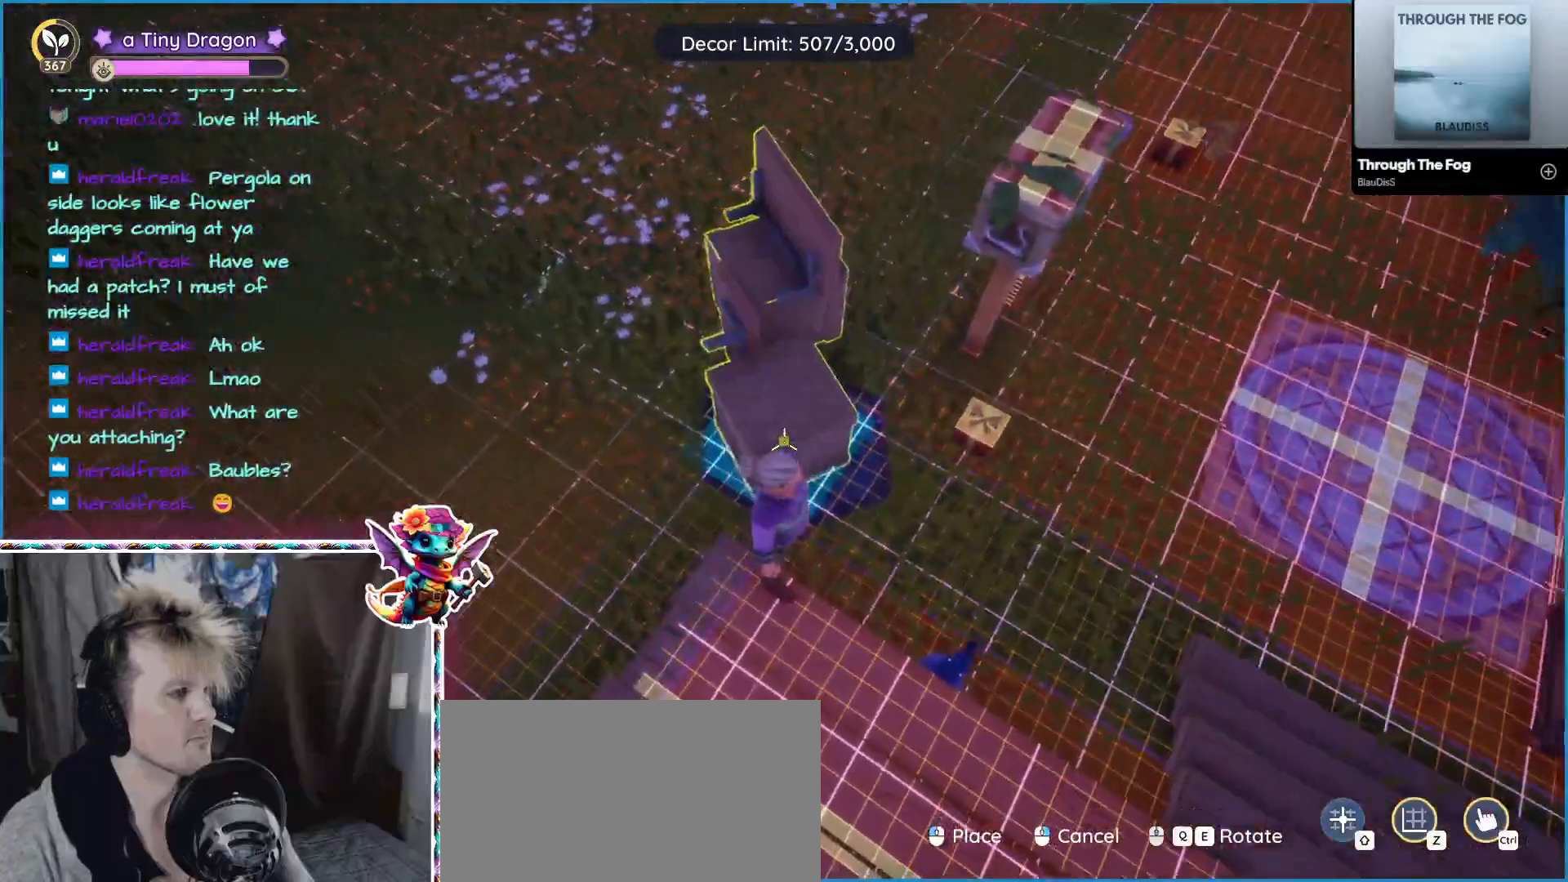
{"keys": [], "mouse": ["left"], "events": [[467, "mouse_left", "down"]]}
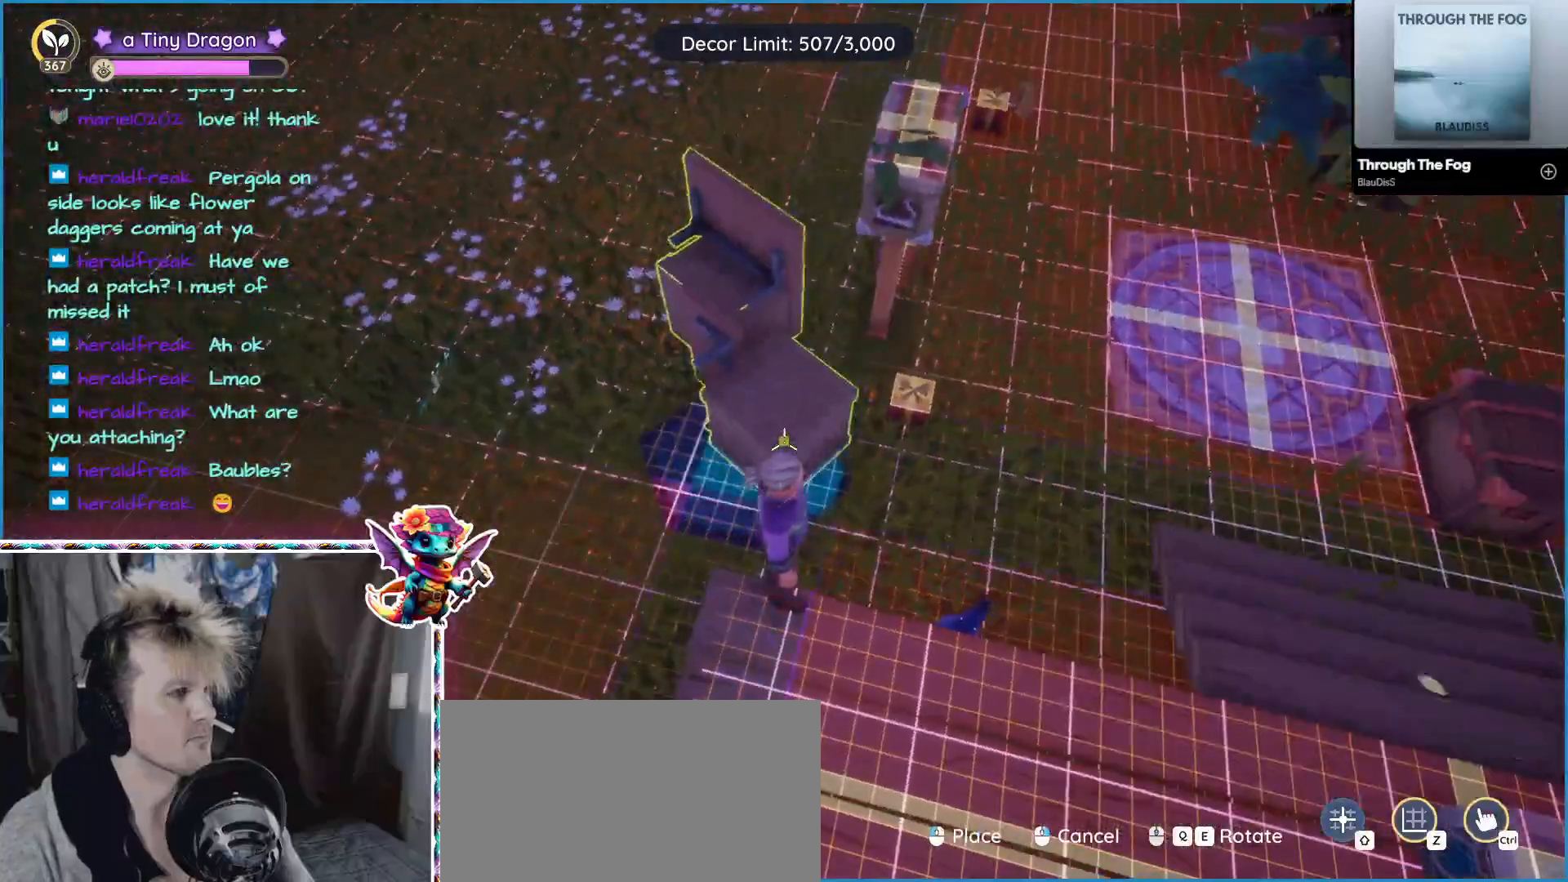
{"keys": ["w"], "mouse": [], "events": [[17, "mouse_left", "up"], [183, "w", "down"]]}
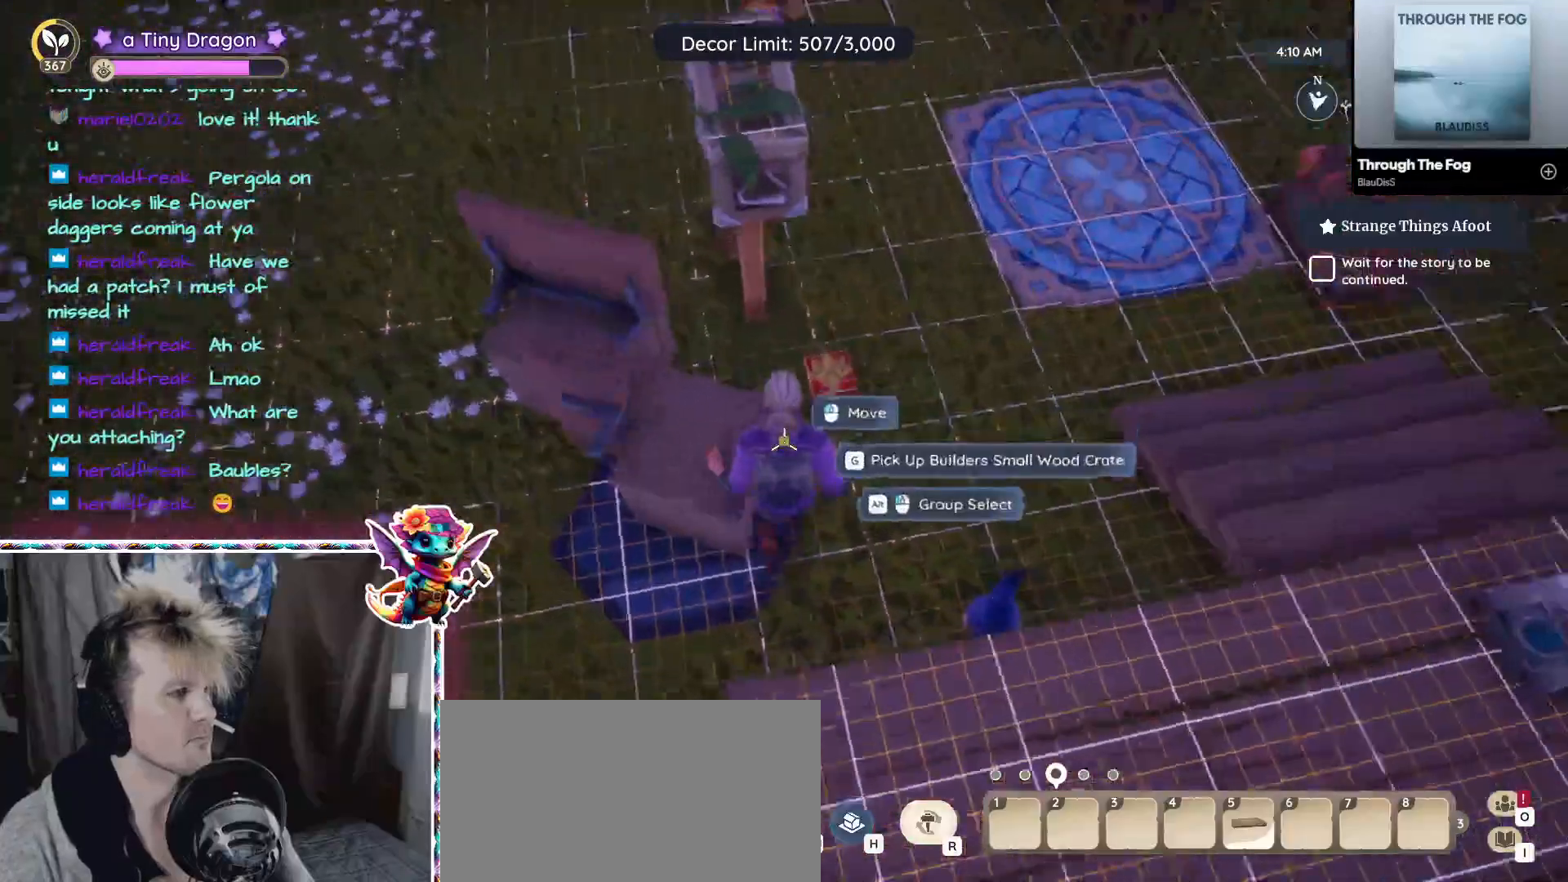
{"keys": ["w"], "mouse": [], "events": [[83, "w", "up"], [500, "w", "down"]]}
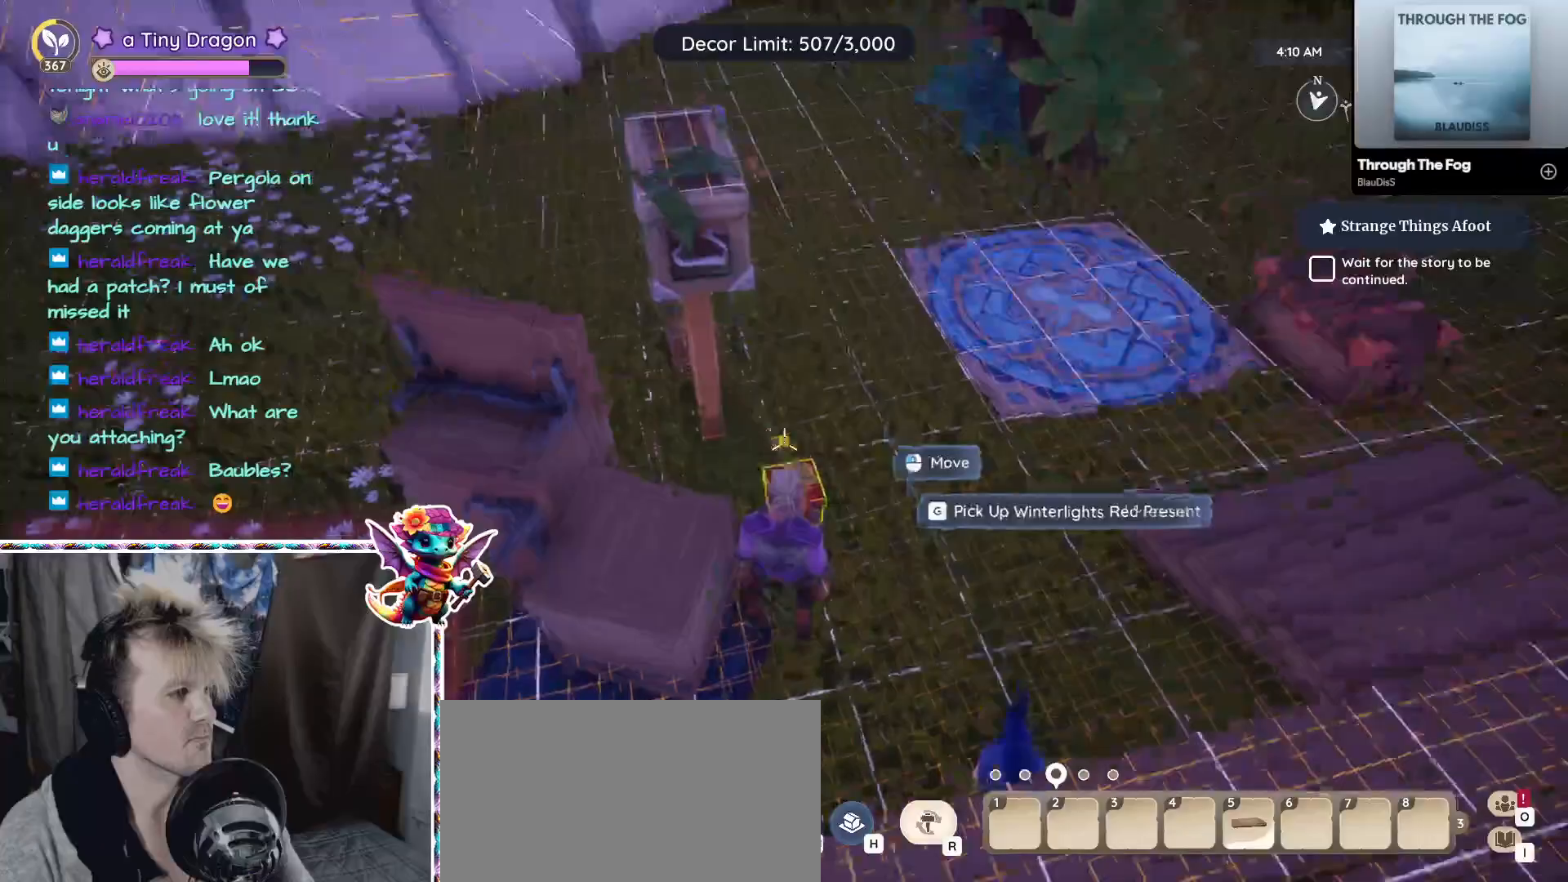
{"keys": [], "mouse": [], "events": [[183, "d", "down"], [433, "d", "up"], [483, "w", "up"]]}